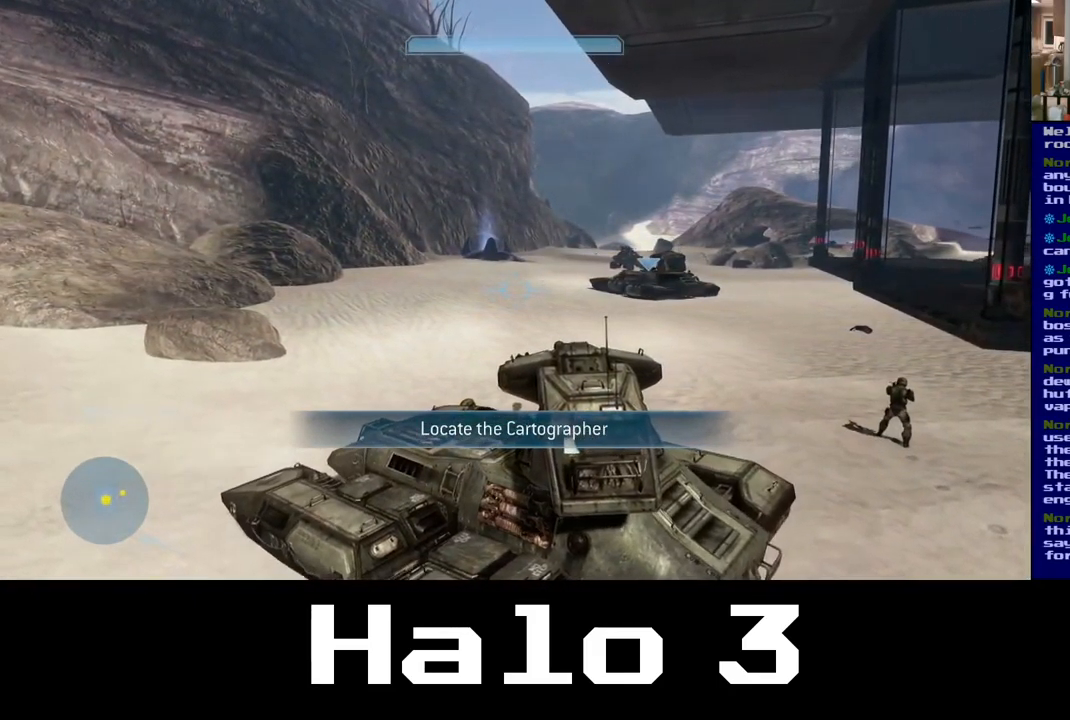
Gameplay with a controller (Xbox layout); each line is a JSON object with the inputs held at the frame after it. "events" lists button and stick changes between this image and that frame as [ms after this image, input, new state], when the widget could be followed in between.
{"buttons": [], "left_stick": "up", "right_stick": "right", "events": []}
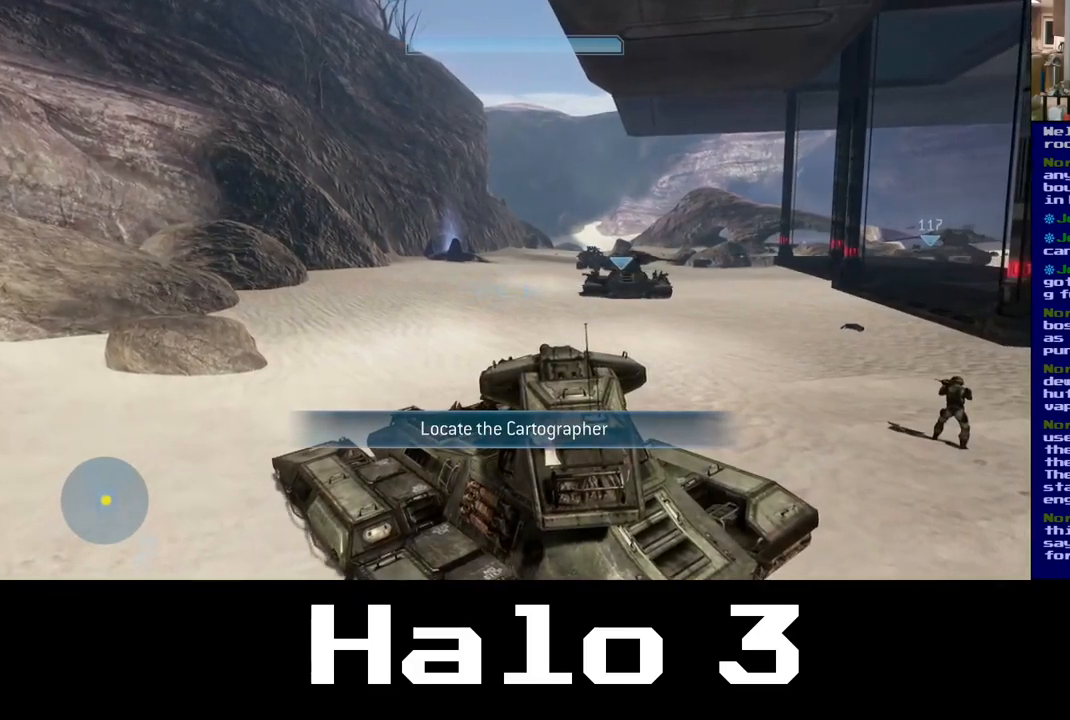
{"buttons": [], "left_stick": "up", "right_stick": "up-right", "events": [[183, "right_stick", "up-right"]]}
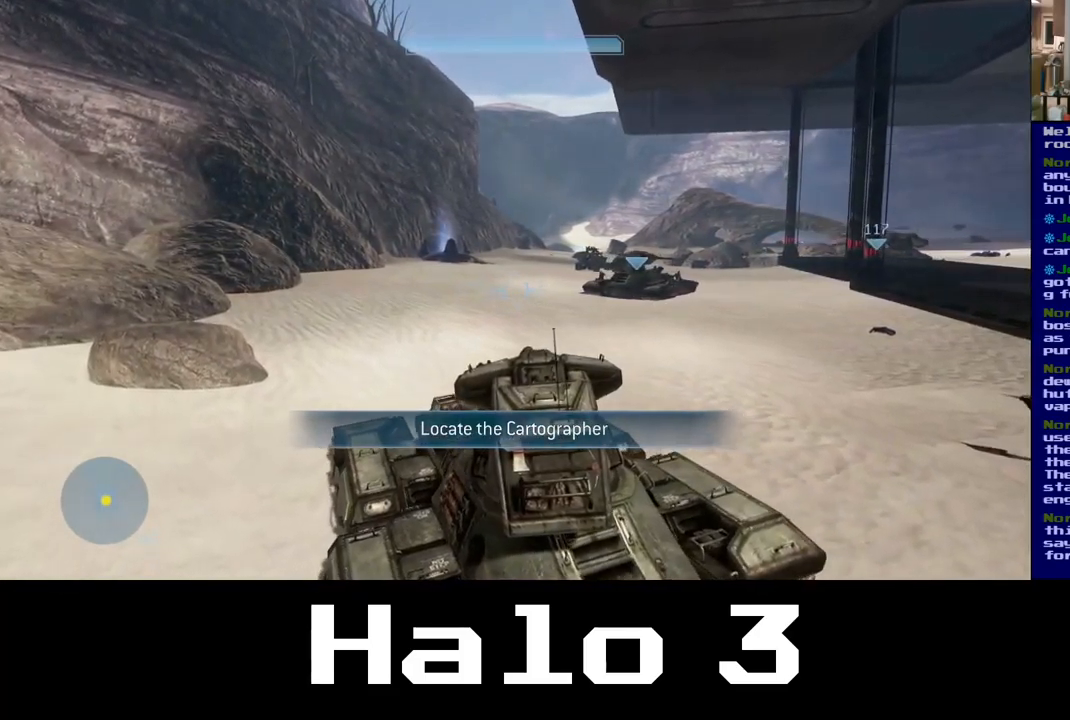
{"buttons": [], "left_stick": "up", "right_stick": "right", "events": [[133, "right_stick", "right"]]}
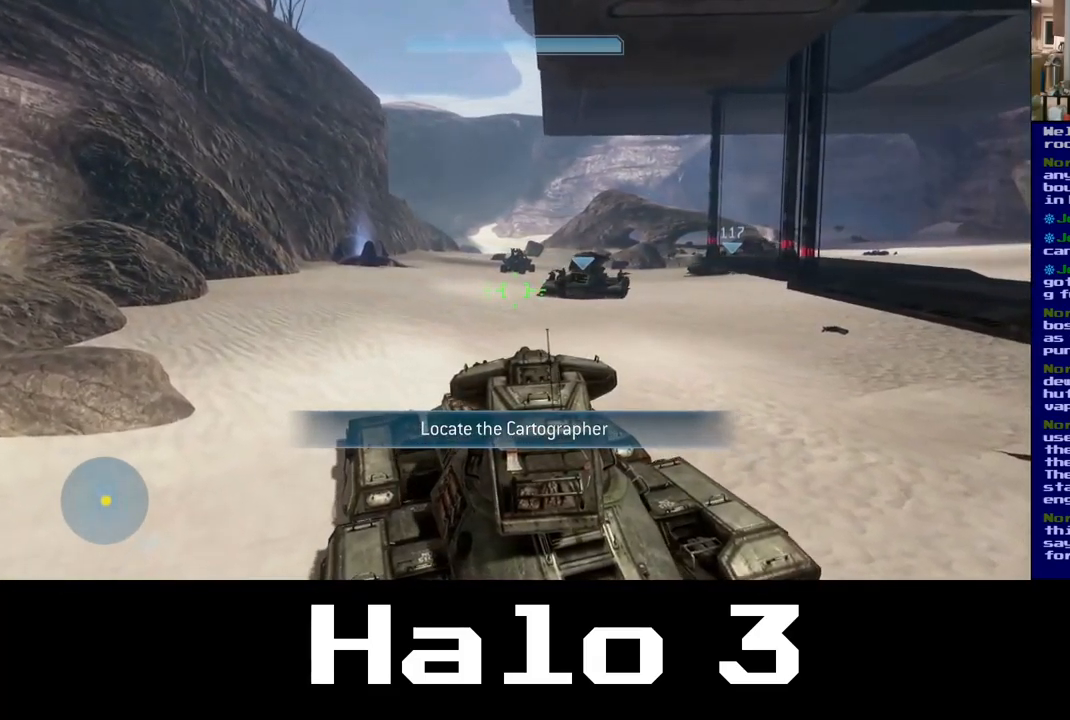
{"buttons": [], "left_stick": "up", "right_stick": "center", "events": [[50, "right_stick", "center"]]}
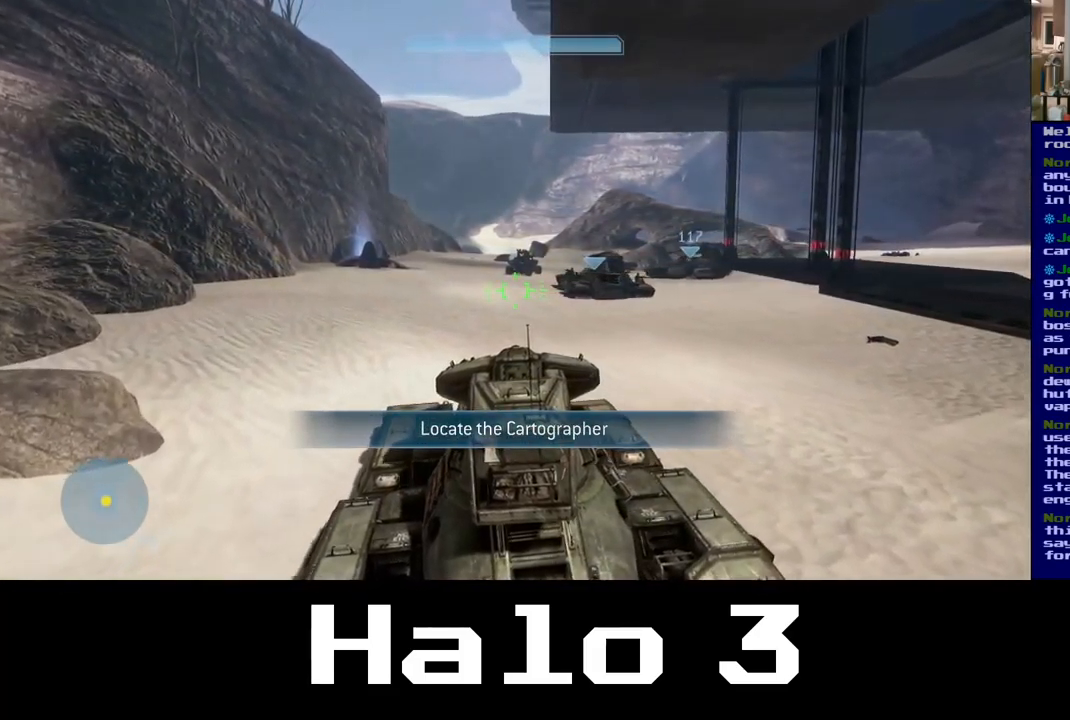
{"buttons": [], "left_stick": "up", "right_stick": "up-right", "events": [[283, "right_stick", "up"], [350, "right_stick", "up-right"]]}
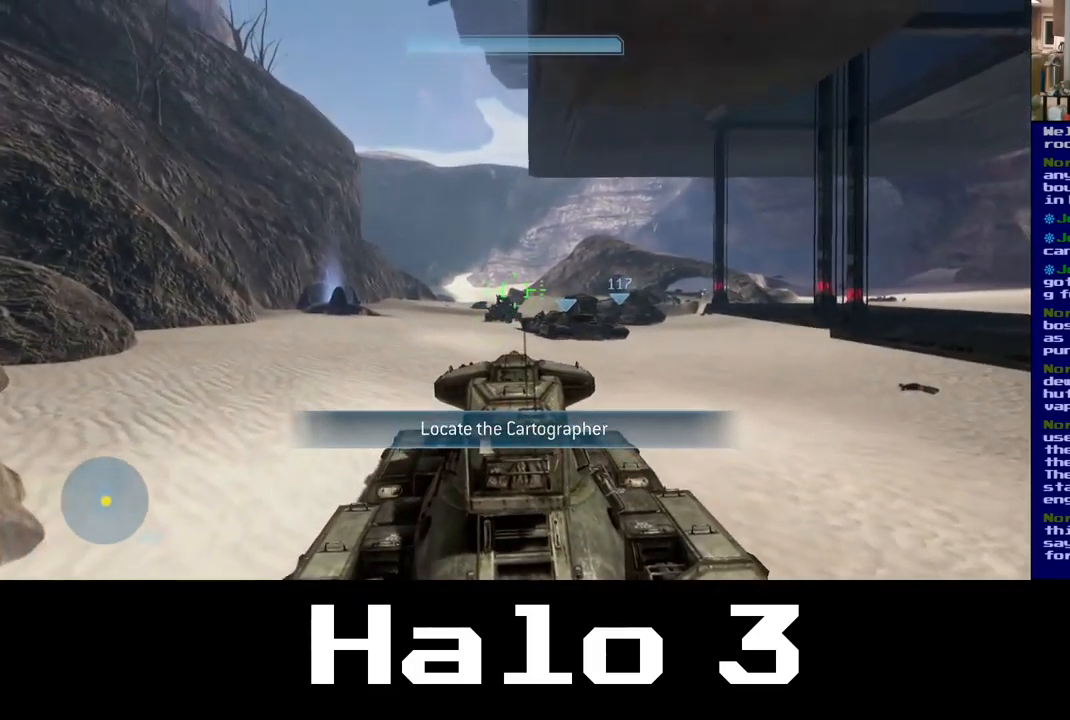
{"buttons": [], "left_stick": "up", "right_stick": "center", "events": [[83, "right_stick", "center"]]}
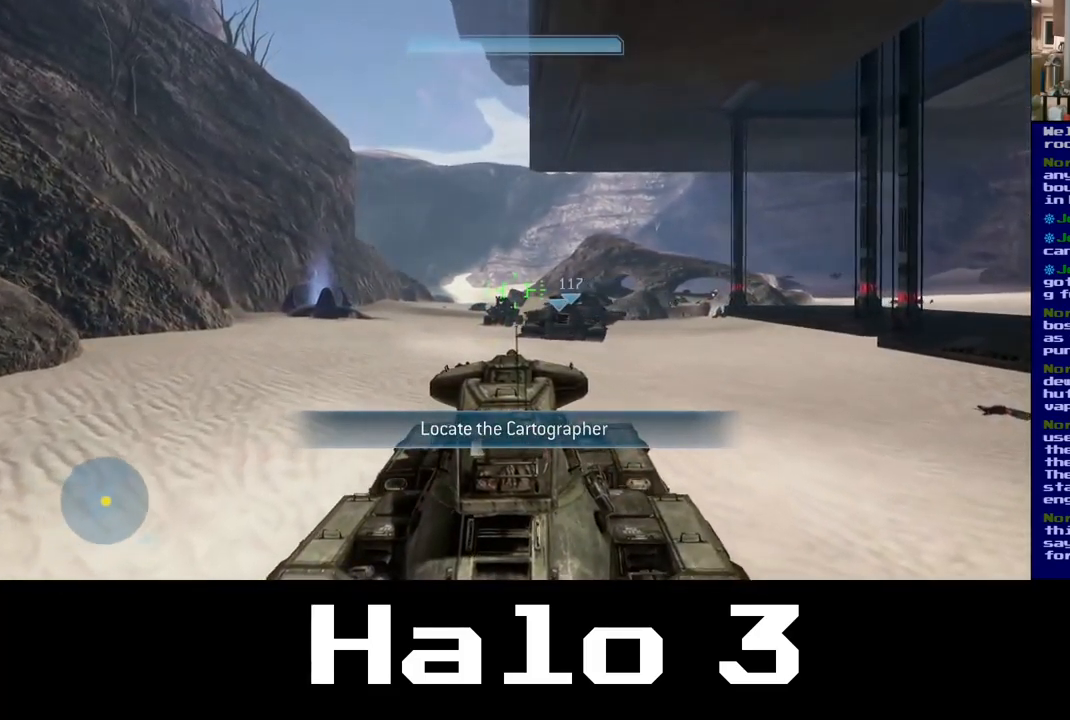
{"buttons": [], "left_stick": "up", "right_stick": "center", "events": []}
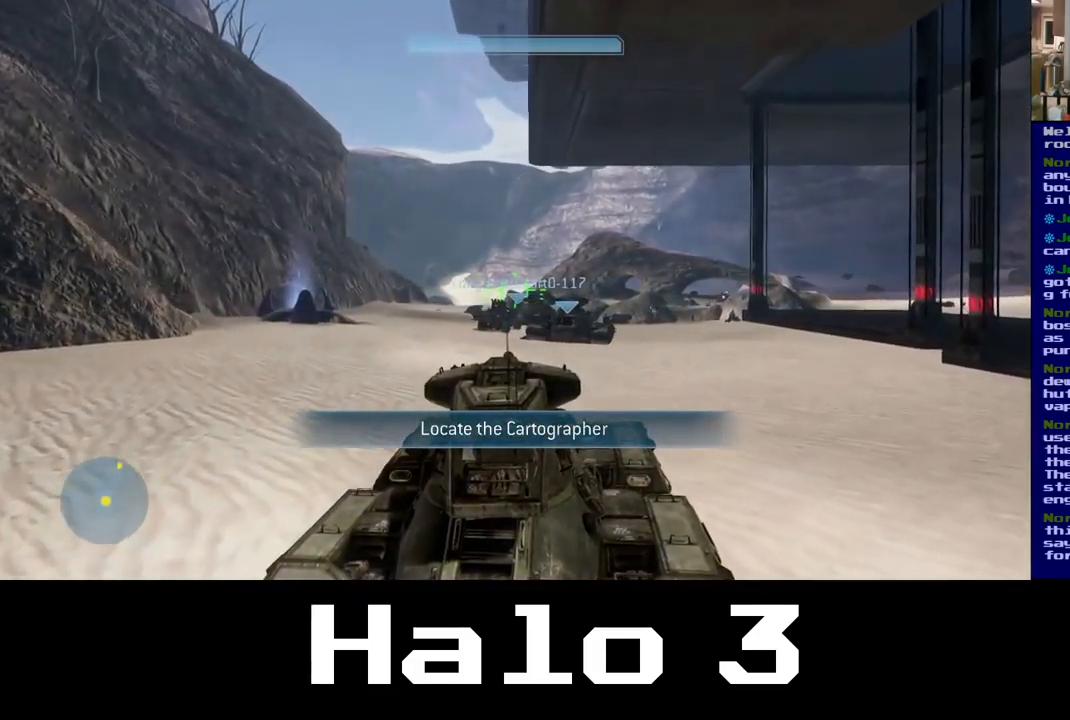
{"buttons": [], "left_stick": "up", "right_stick": "center", "events": [[83, "right_stick", "left"], [233, "right_stick", "center"]]}
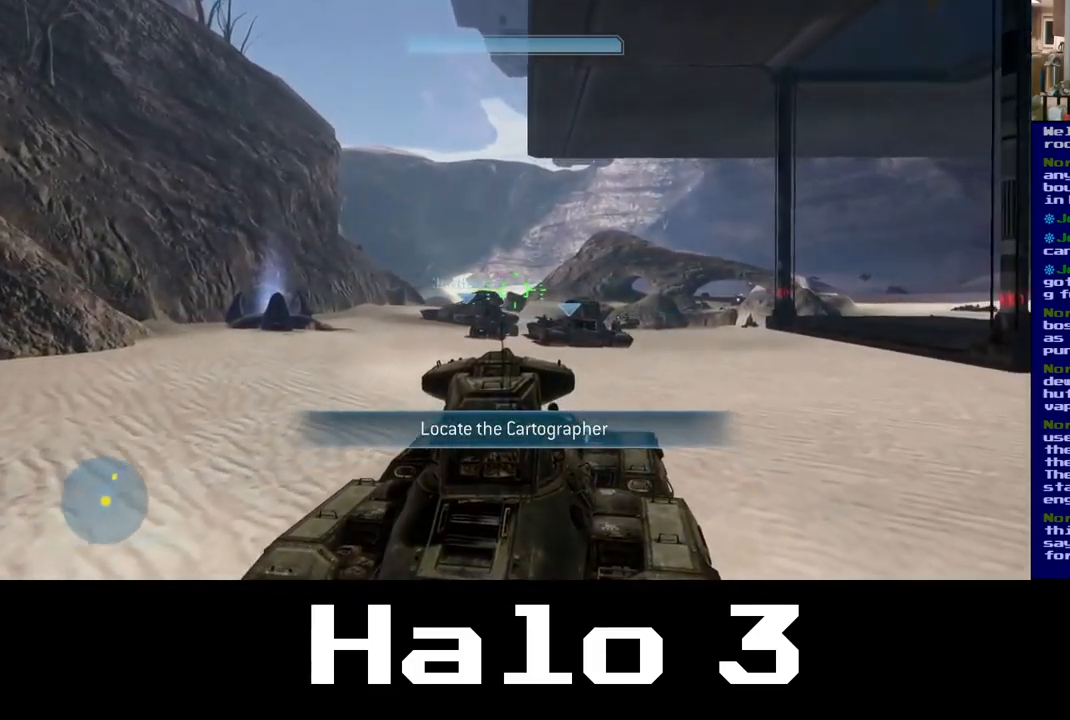
{"buttons": [], "left_stick": "up", "right_stick": "center", "events": [[17, "right_stick", "left"], [367, "right_stick", "center"]]}
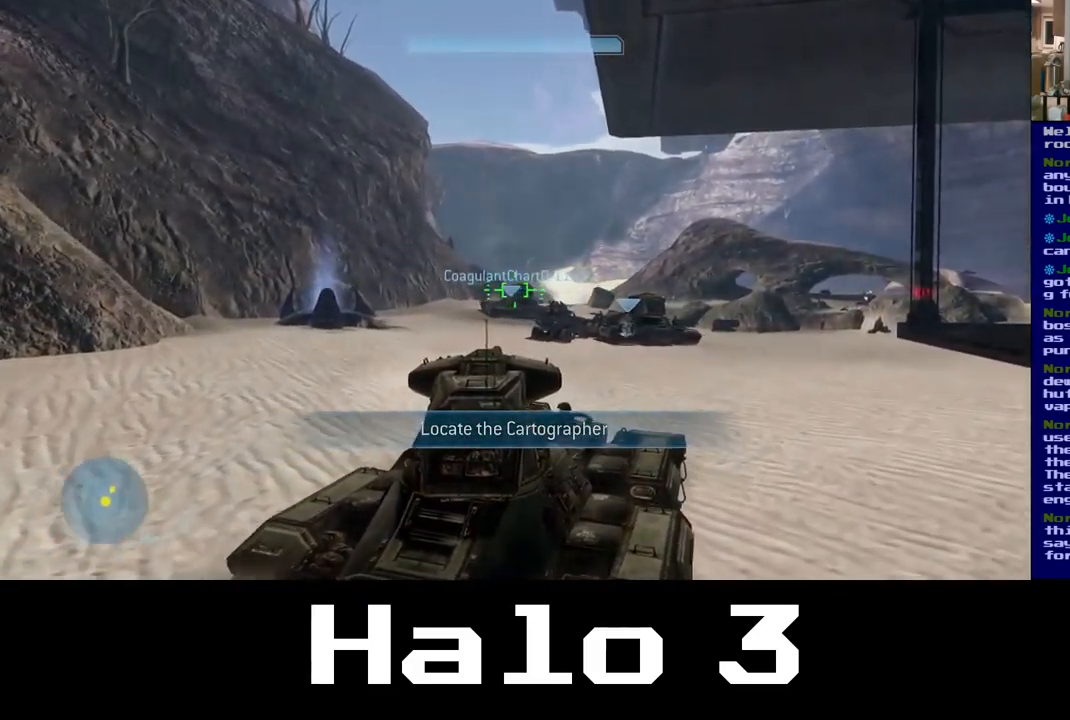
{"buttons": [], "left_stick": "center", "right_stick": "left", "events": [[183, "right_stick", "left"], [383, "left_stick", "center"]]}
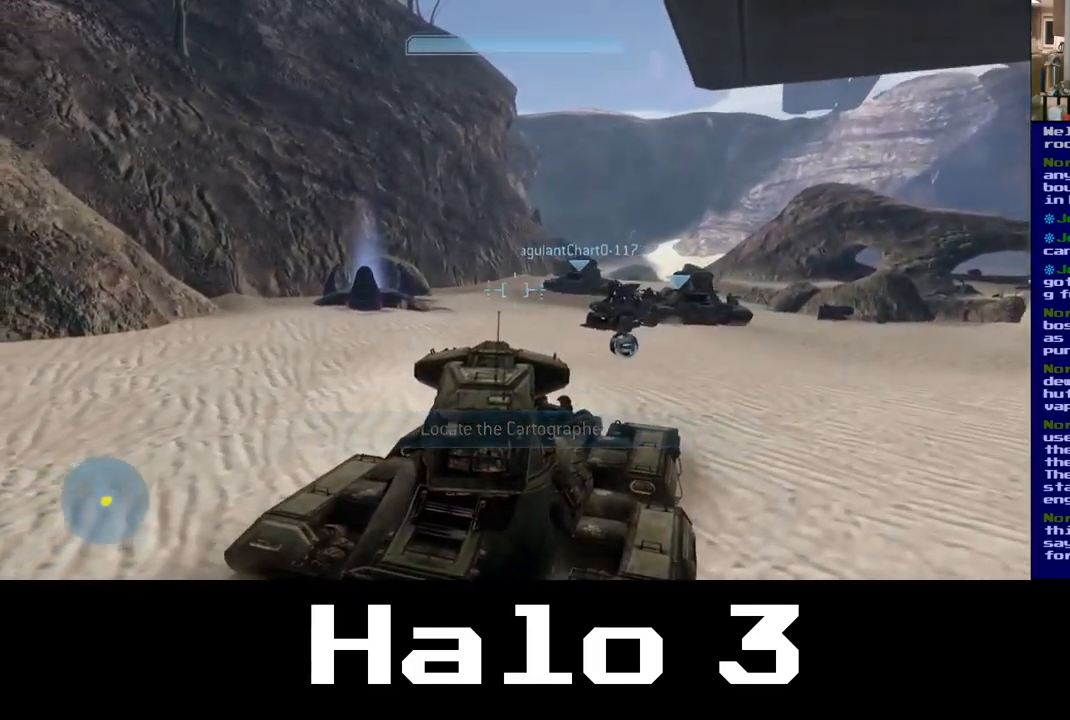
{"buttons": [], "left_stick": "up", "right_stick": "left", "events": [[50, "right_stick", "center"], [117, "left_stick", "up"], [450, "right_stick", "left"]]}
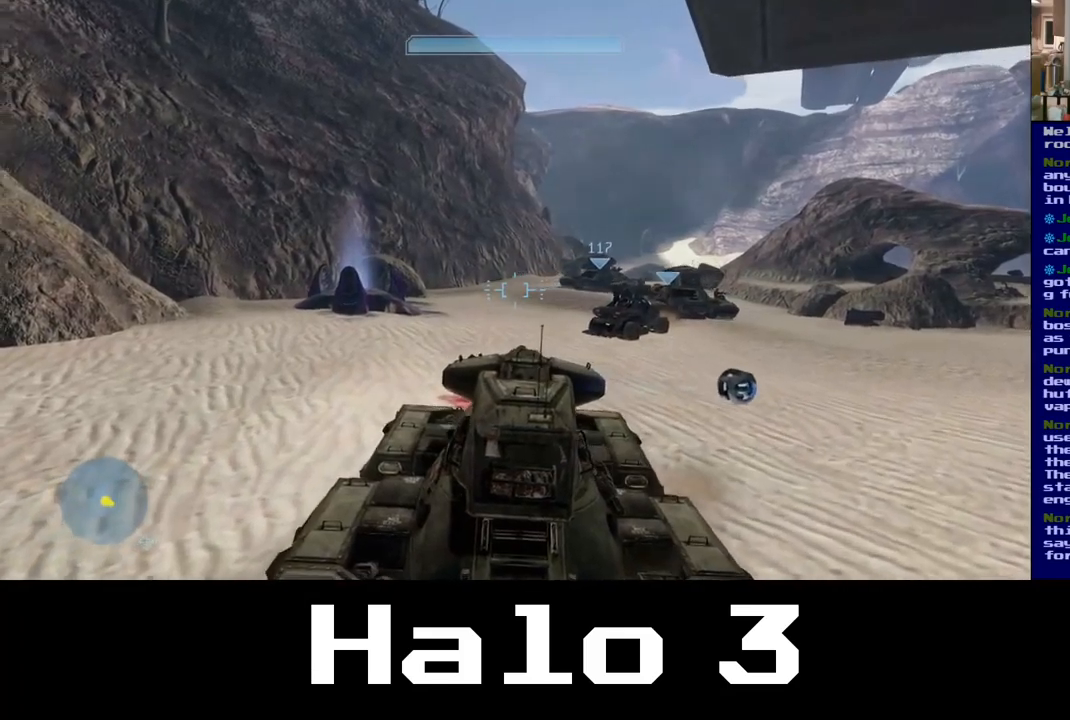
{"buttons": [], "left_stick": "up", "right_stick": "center", "events": [[200, "right_stick", "center"]]}
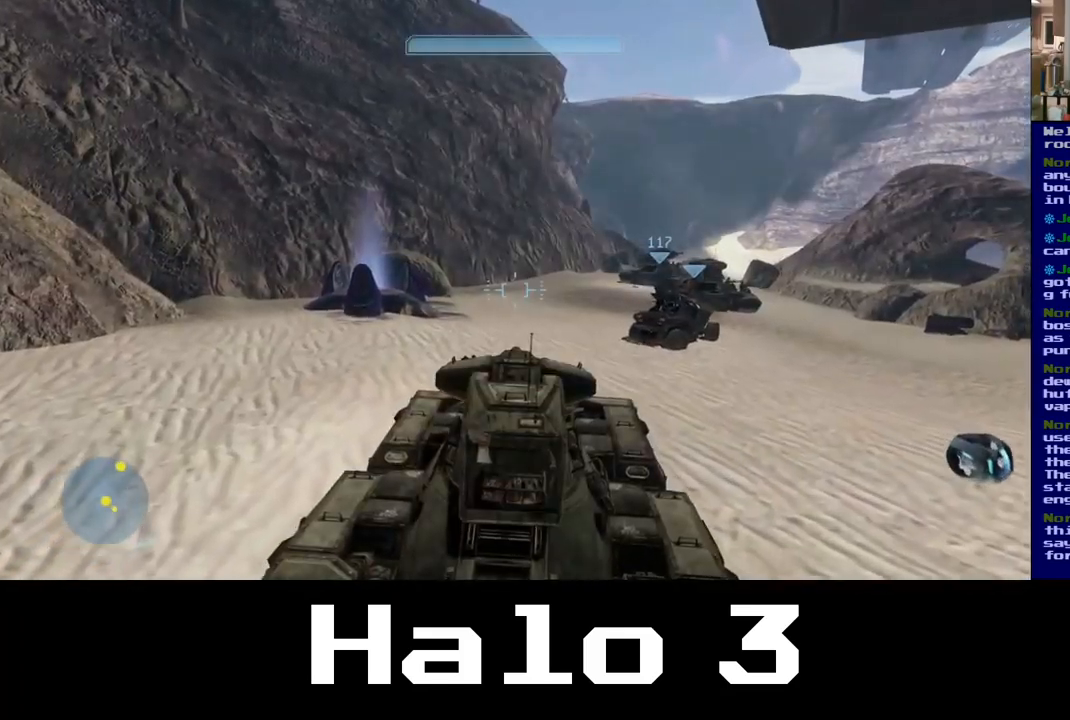
{"buttons": [], "left_stick": "up", "right_stick": "center", "events": []}
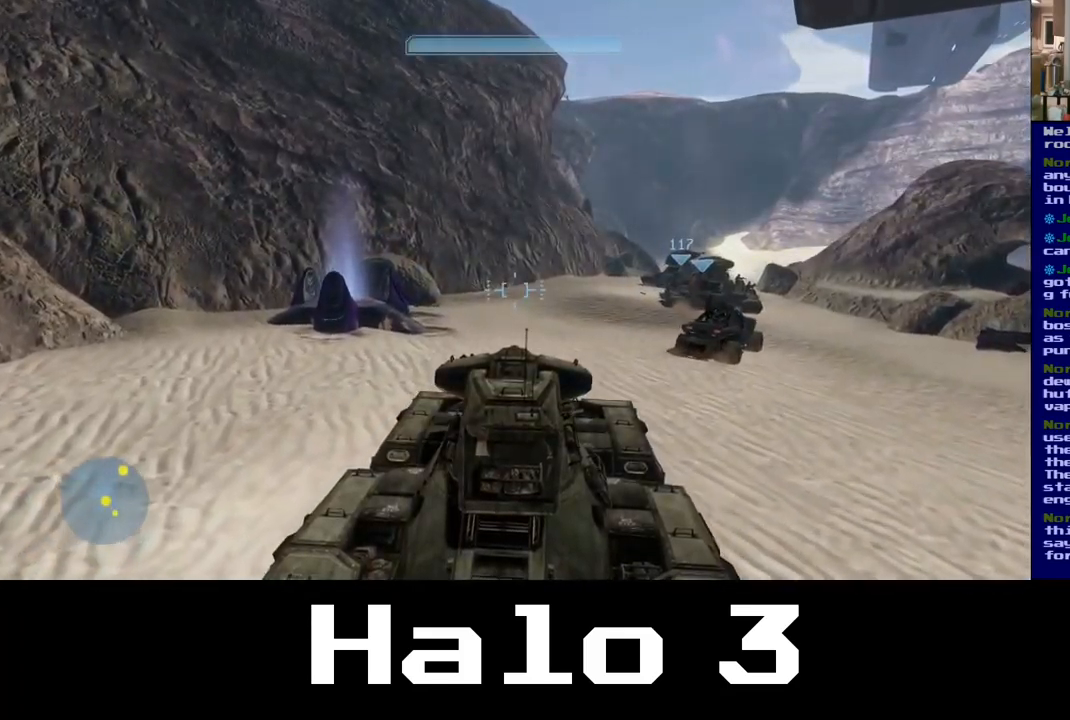
{"buttons": [], "left_stick": "up-right", "right_stick": "center", "events": [[417, "left_stick", "up-right"]]}
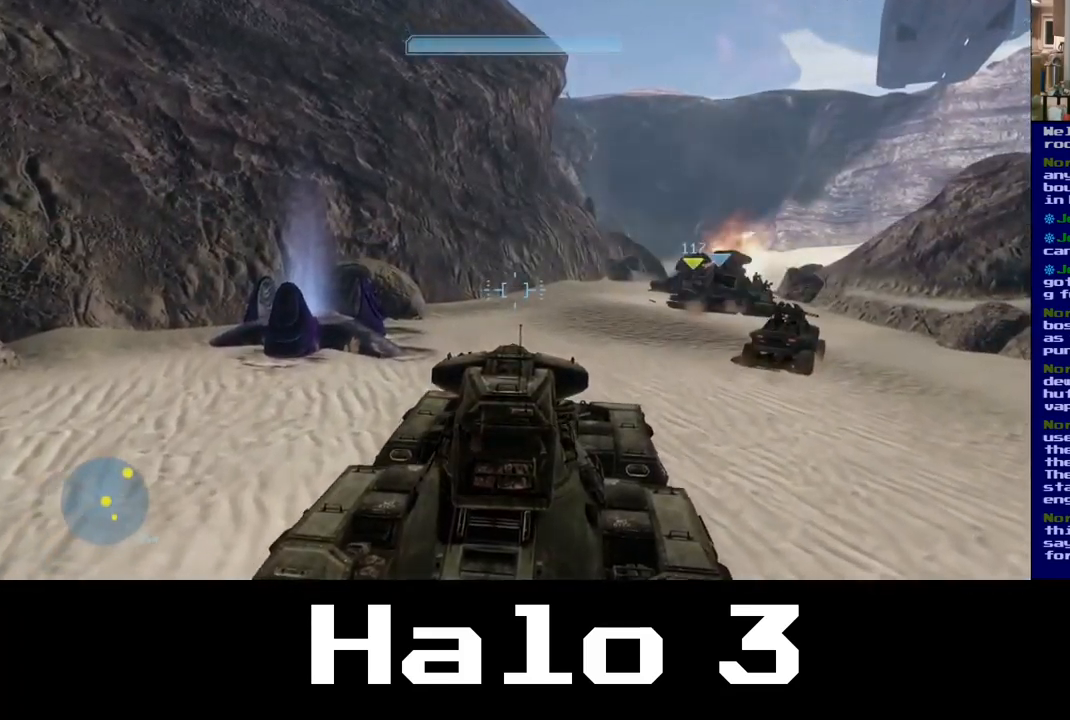
{"buttons": [], "left_stick": "up-right", "right_stick": "center", "events": []}
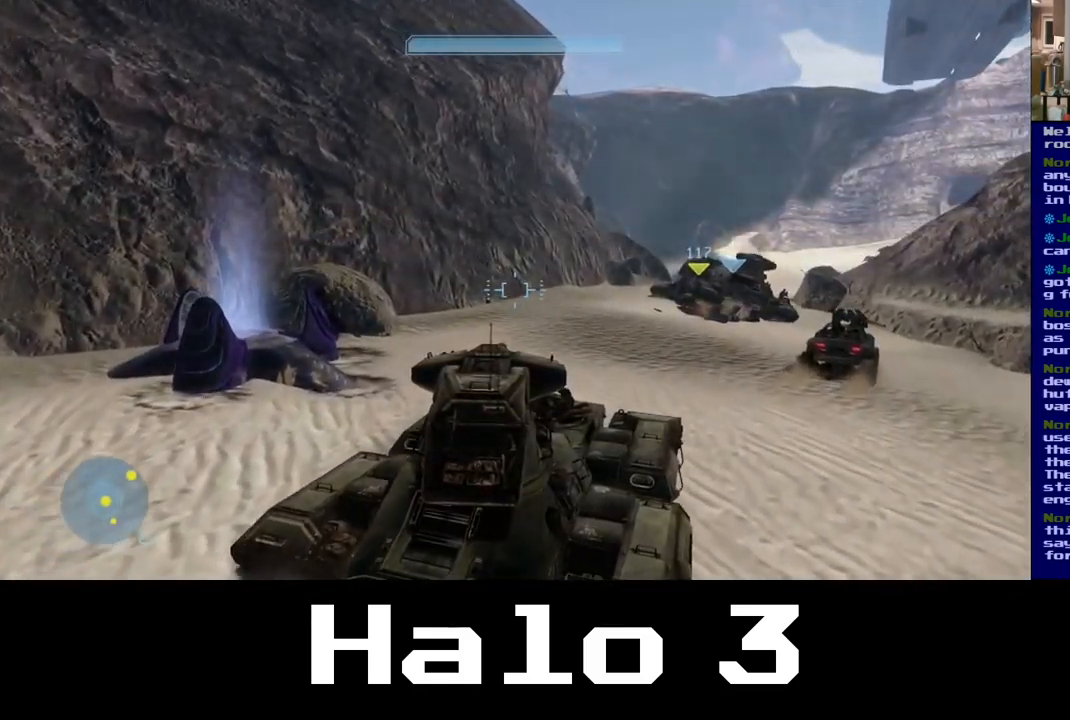
{"buttons": [], "left_stick": "up-right", "right_stick": "center", "events": []}
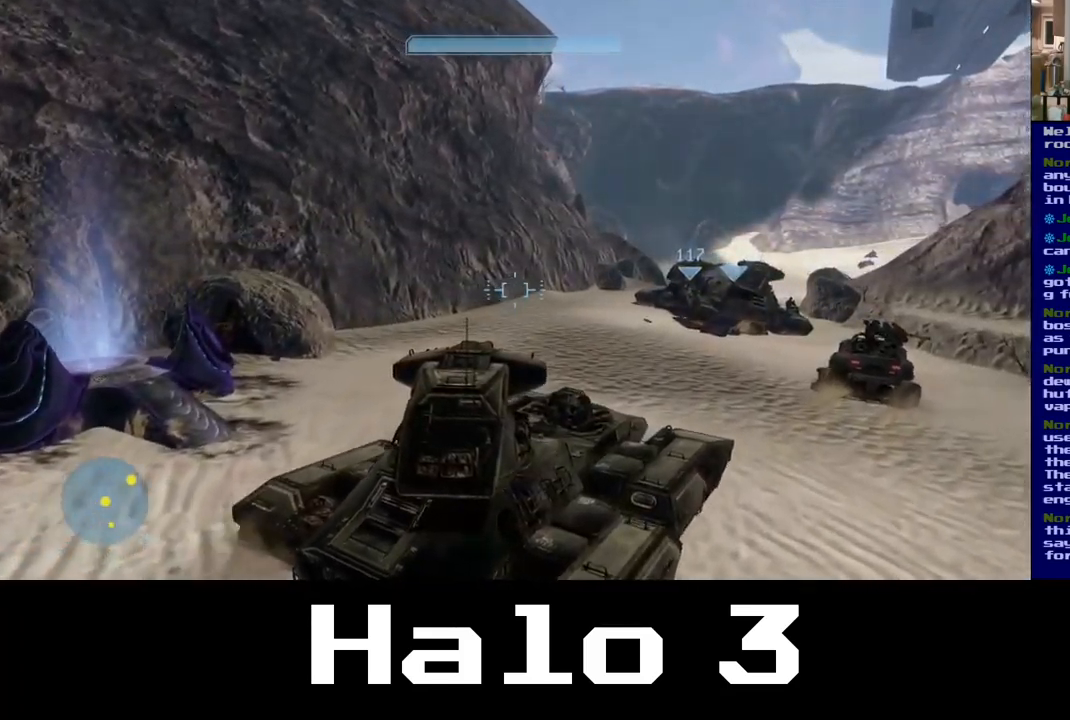
{"buttons": [], "left_stick": "center", "right_stick": "right", "events": [[150, "right_stick", "up"], [250, "right_stick", "right"], [267, "left_stick", "center"]]}
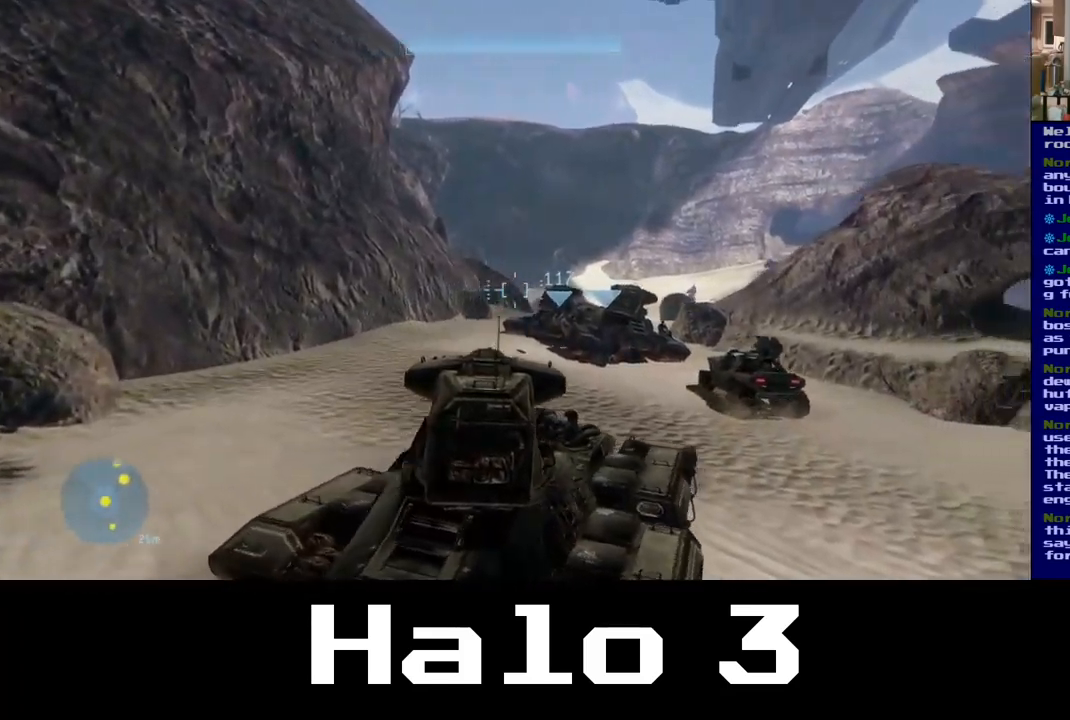
{"buttons": [], "left_stick": "center", "right_stick": "center", "events": [[300, "right_stick", "center"]]}
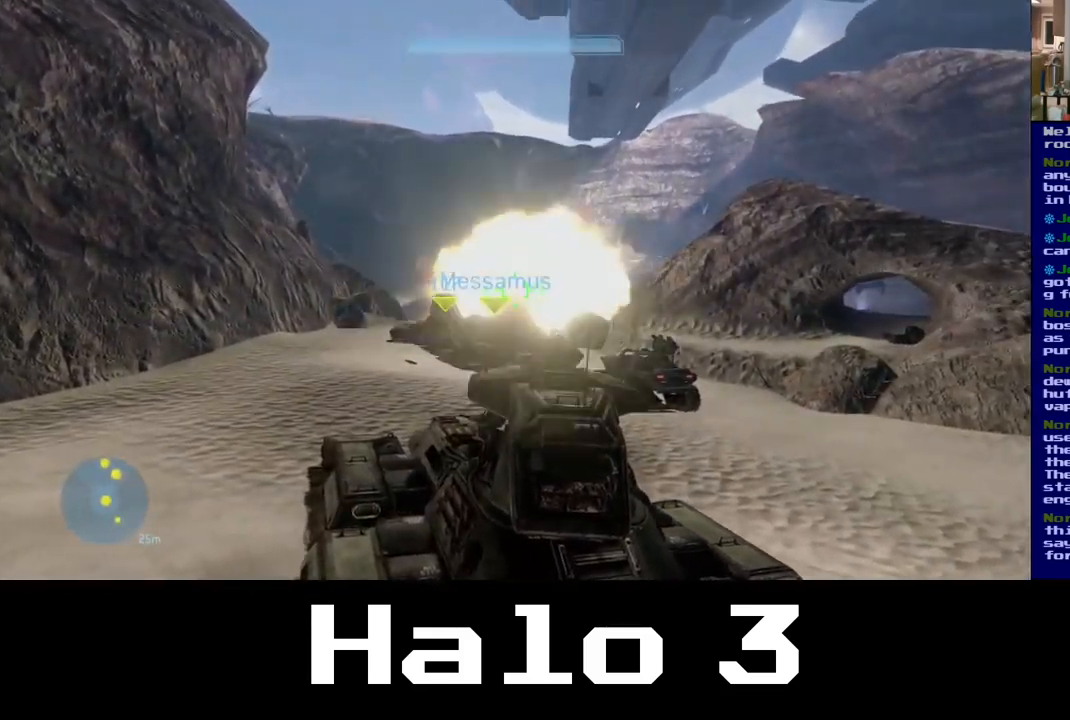
{"buttons": [], "left_stick": "center", "right_stick": "up-left", "events": [[67, "right_stick", "right"], [384, "right_stick", "up"], [484, "right_stick", "up-left"]]}
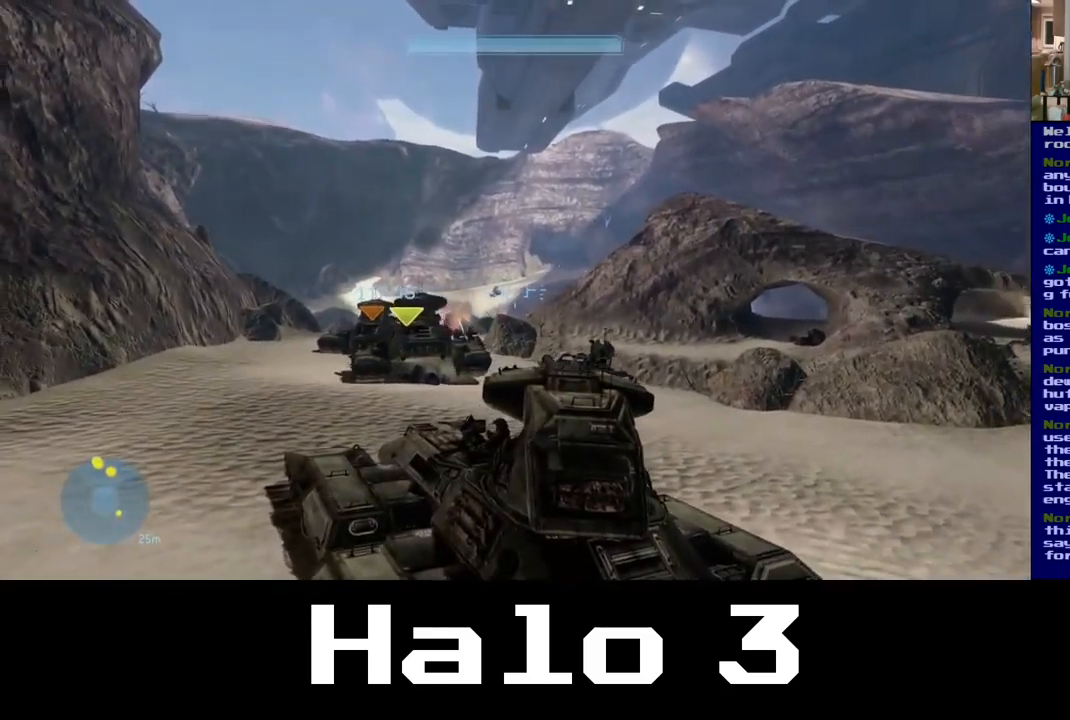
{"buttons": [], "left_stick": "center", "right_stick": "center", "events": [[50, "right_stick", "left"], [184, "R2", "down"], [200, "right_stick", "up"], [284, "right_stick", "center"], [317, "R2", "up"]]}
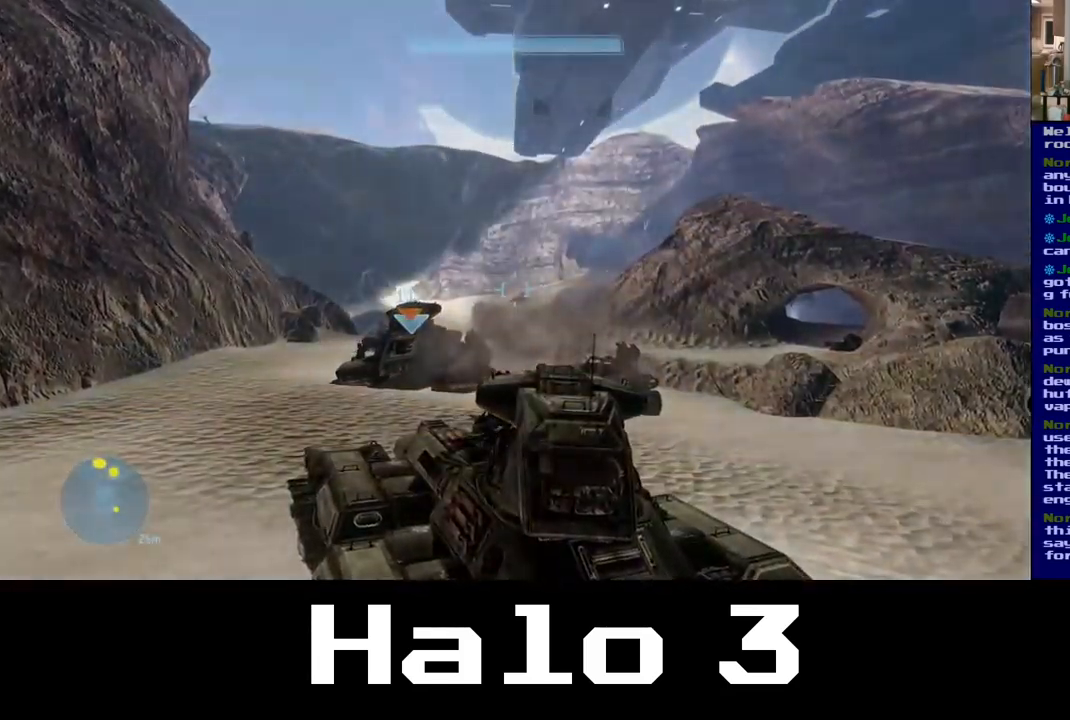
{"buttons": [], "left_stick": "center", "right_stick": "center", "events": [[184, "right_stick", "down-right"], [367, "right_stick", "down-left"], [417, "right_stick", "center"]]}
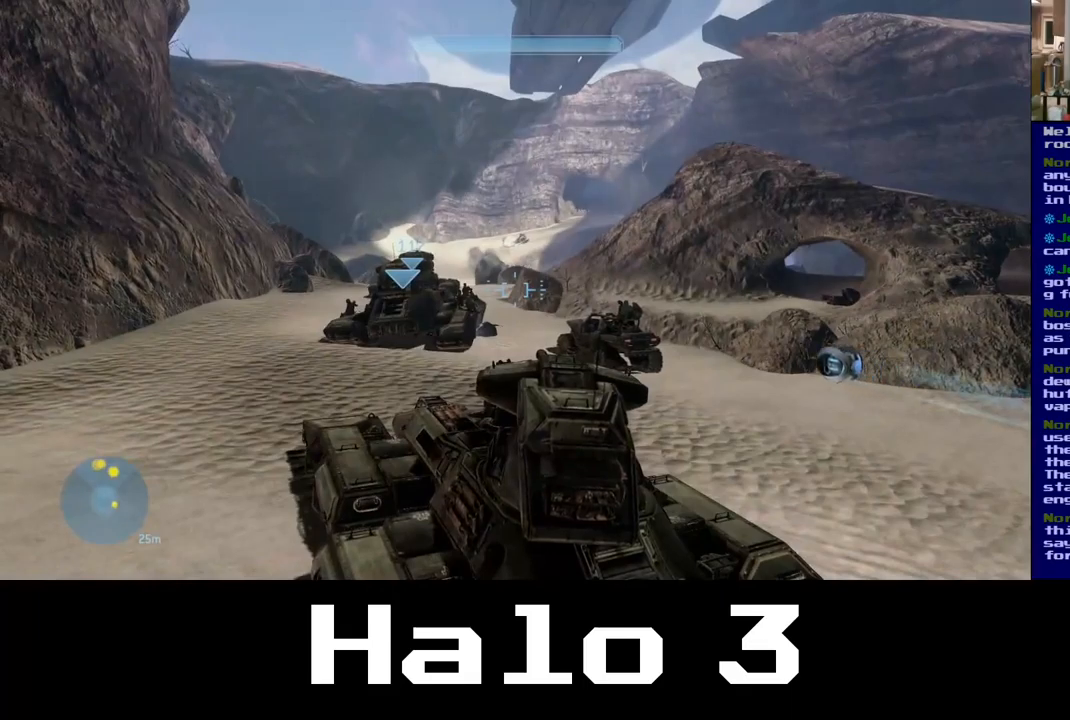
{"buttons": [], "left_stick": "center", "right_stick": "up", "events": [[350, "right_stick", "up-right"], [467, "right_stick", "up"]]}
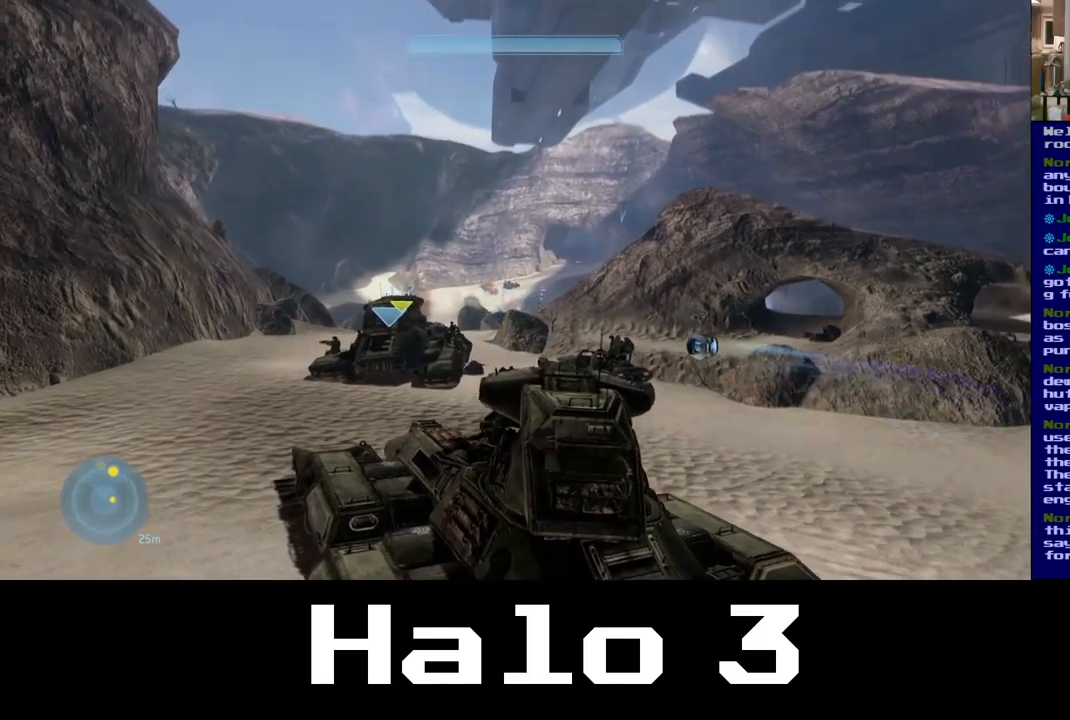
{"buttons": [], "left_stick": "center", "right_stick": "center", "events": [[83, "right_stick", "center"], [350, "R2", "down"], [500, "R2", "up"]]}
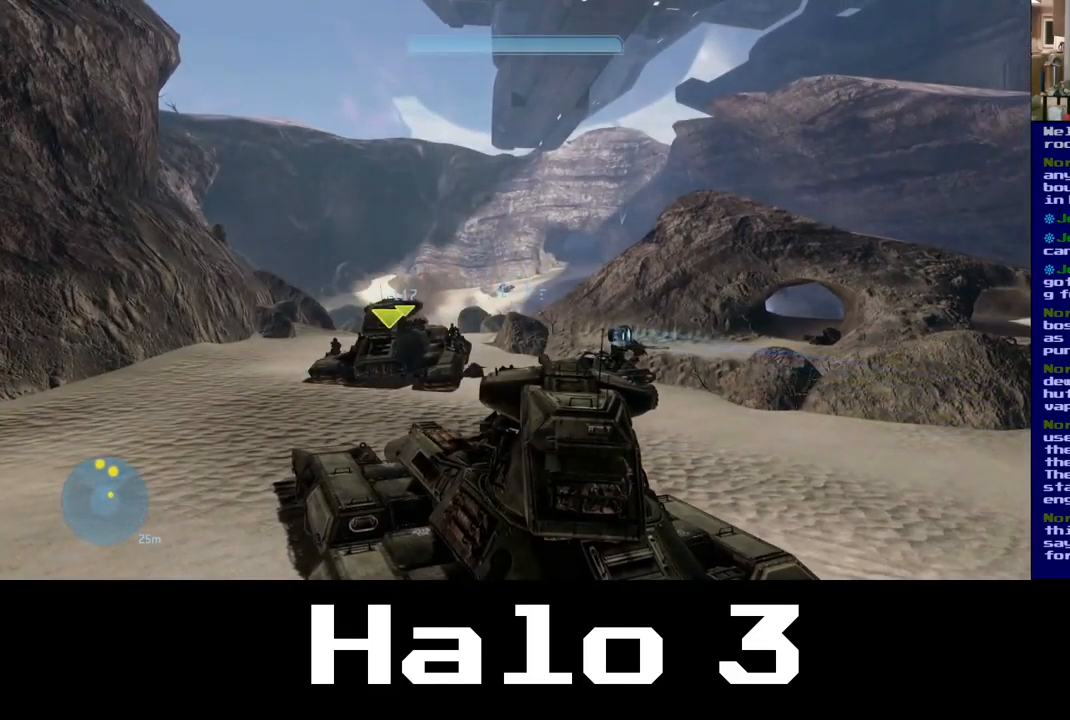
{"buttons": ["R2"], "left_stick": "center", "right_stick": "left", "events": [[167, "right_stick", "up"], [367, "right_stick", "left"], [467, "R2", "down"]]}
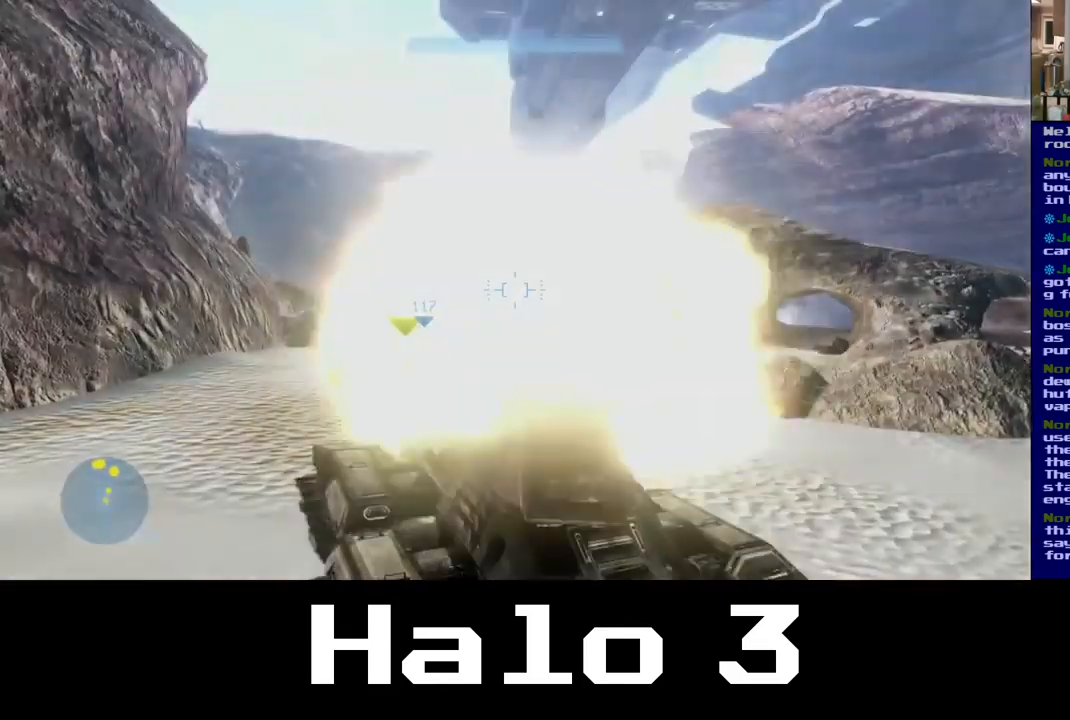
{"buttons": [], "left_stick": "center", "right_stick": "center", "events": [[17, "right_stick", "up-left"], [200, "right_stick", "left"], [233, "R2", "up"], [317, "right_stick", "center"]]}
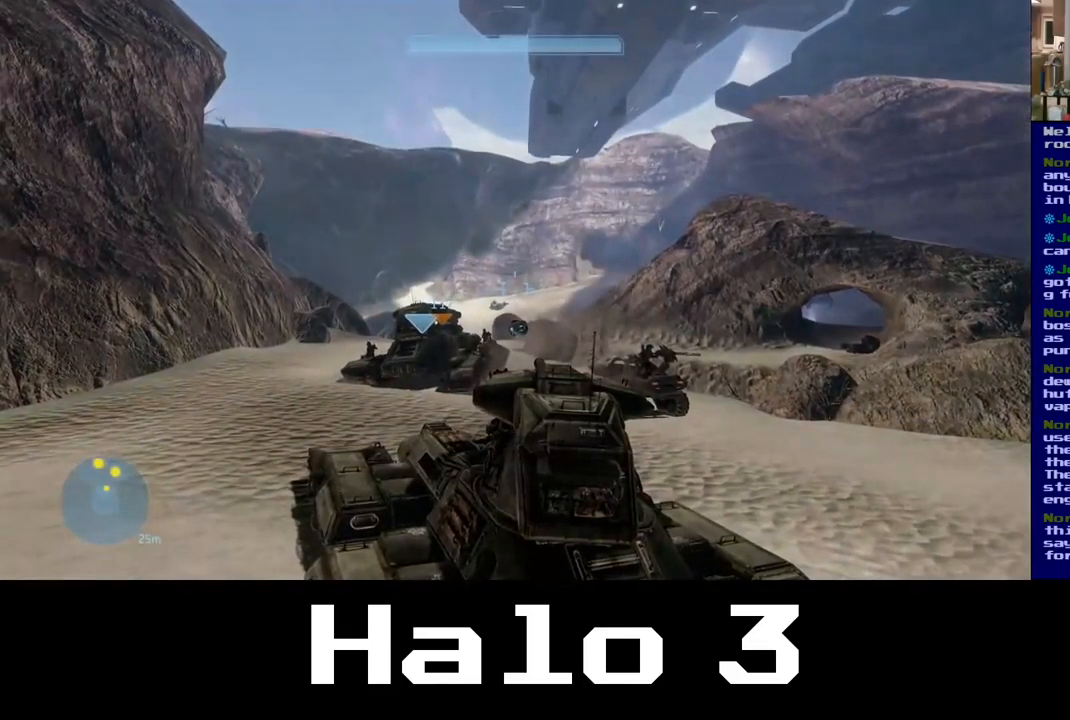
{"buttons": [], "left_stick": "center", "right_stick": "left", "events": [[50, "right_stick", "down"], [150, "right_stick", "down-left"], [317, "right_stick", "left"]]}
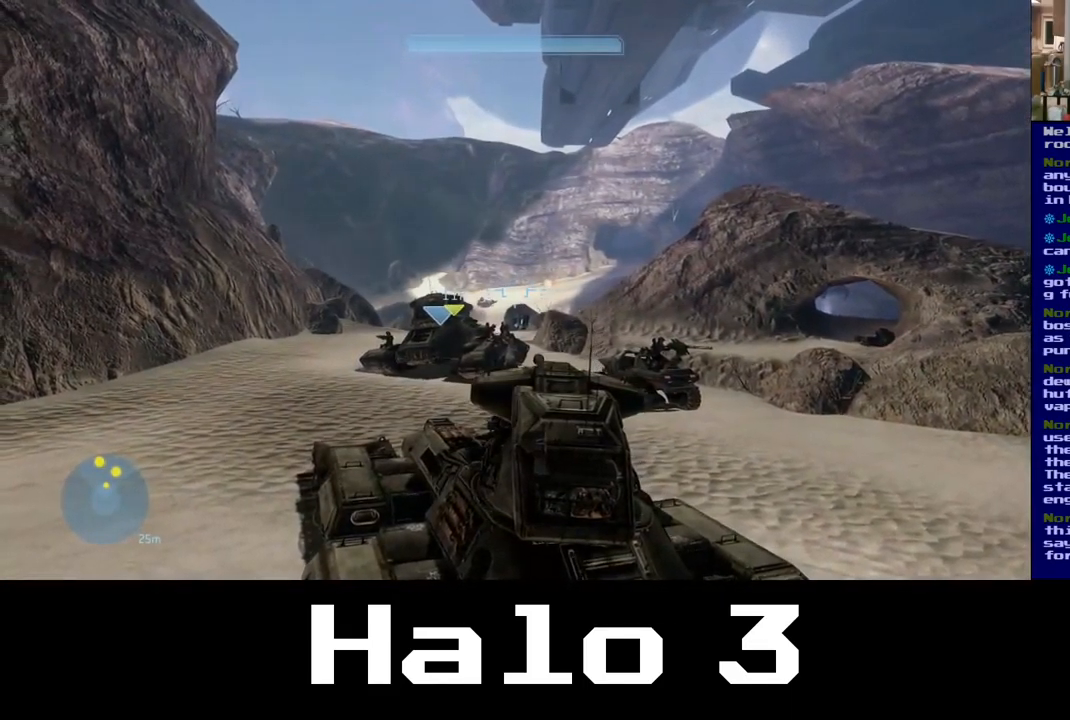
{"buttons": [], "left_stick": "center", "right_stick": "center", "events": [[250, "right_stick", "center"]]}
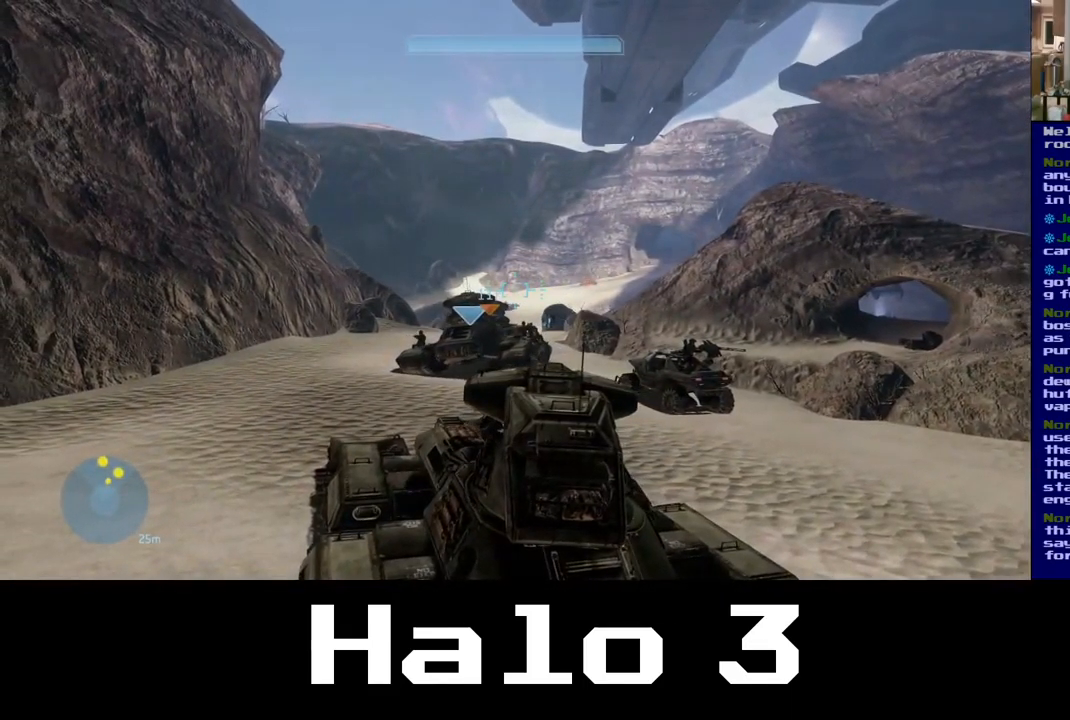
{"buttons": [], "left_stick": "down-left", "right_stick": "down", "events": [[17, "left_stick", "up"], [67, "right_stick", "down"], [367, "left_stick", "center"], [417, "left_stick", "down-left"]]}
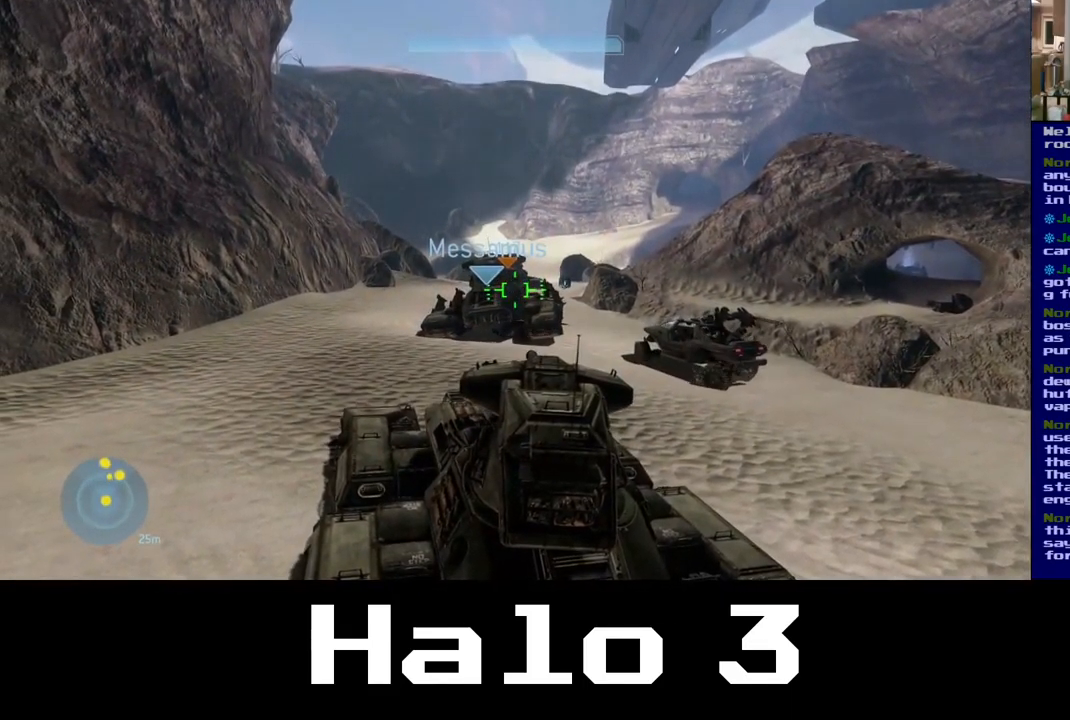
{"buttons": [], "left_stick": "down-left", "right_stick": "center", "events": [[167, "right_stick", "down-left"], [383, "right_stick", "center"]]}
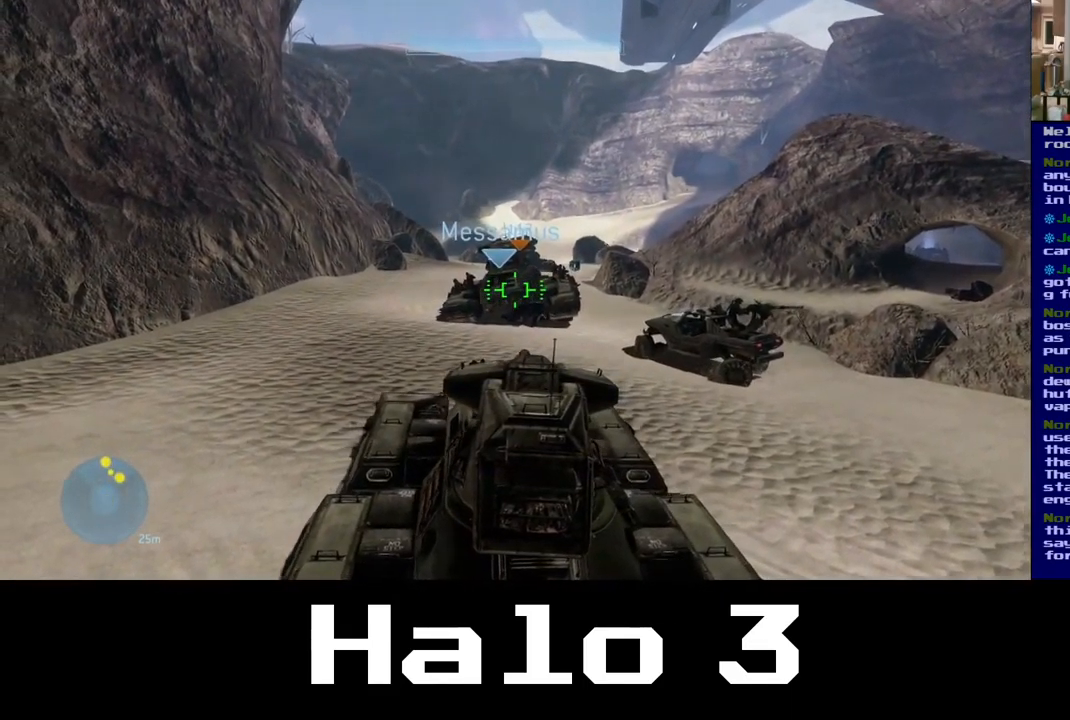
{"buttons": [], "left_stick": "up-left", "right_stick": "left", "events": [[17, "right_stick", "left"], [83, "left_stick", "left"], [333, "left_stick", "up-left"]]}